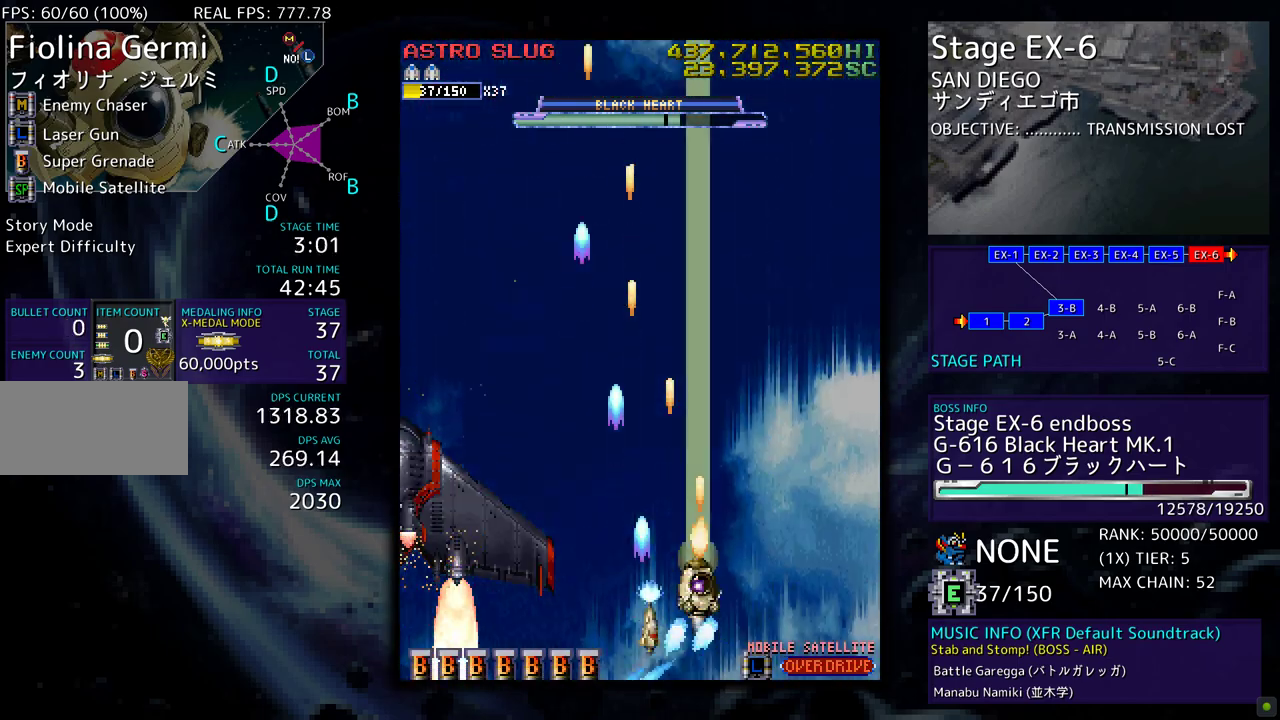
Gameplay with a controller; each line is a JSON object with the inputs held at the frame after it. "events" lists button and stick changes between this image and that frame as [ms after this image, input, new state], when the widget could be followed in between. Not read: L3 R3 other_buttons.
{"buttons": [], "events": [[67, "DPAD_UP", "up"], [350, "DPAD_UP", "down"], [500, "DPAD_UP", "up"]]}
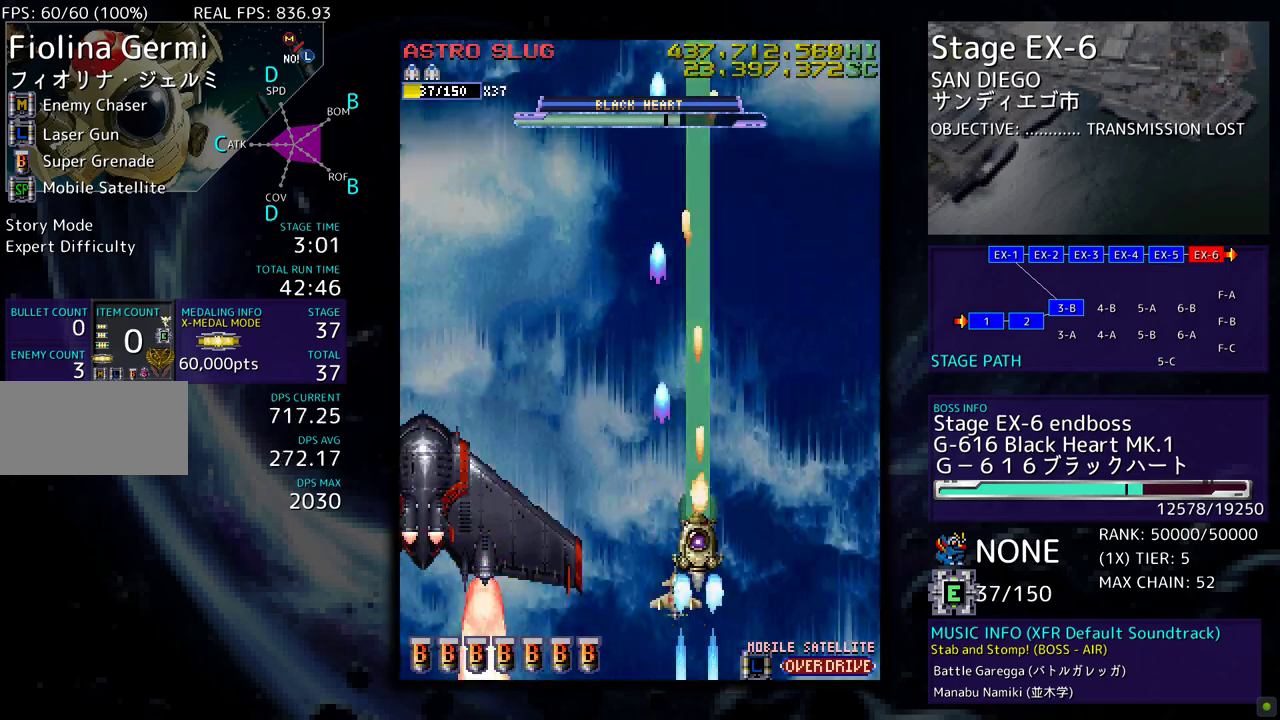
{"buttons": [], "events": [[100, "DPAD_RIGHT", "down"], [100, "DPAD_UP", "down"], [150, "DPAD_RIGHT", "up"], [233, "DPAD_UP", "up"]]}
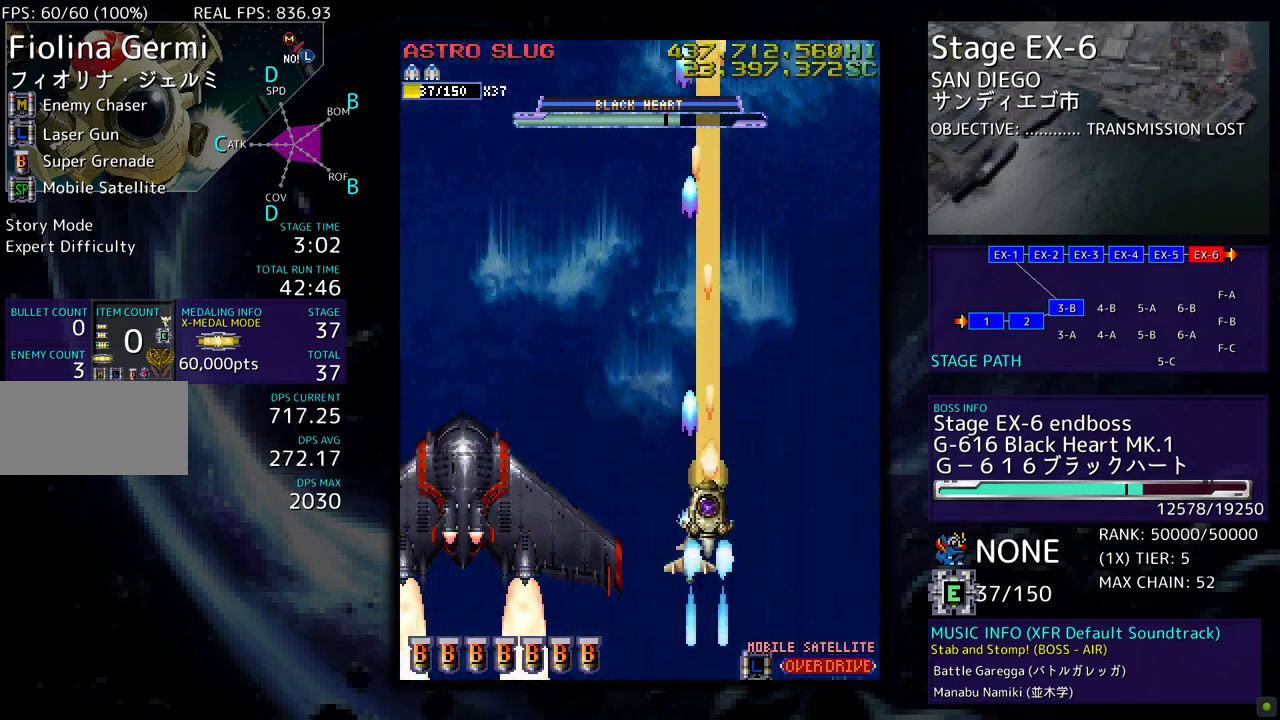
{"buttons": [], "events": [[17, "DPAD_UP", "down"], [183, "DPAD_LEFT", "down"], [217, "DPAD_UP", "up"], [267, "DPAD_LEFT", "up"], [350, "DPAD_RIGHT", "down"], [467, "DPAD_RIGHT", "up"]]}
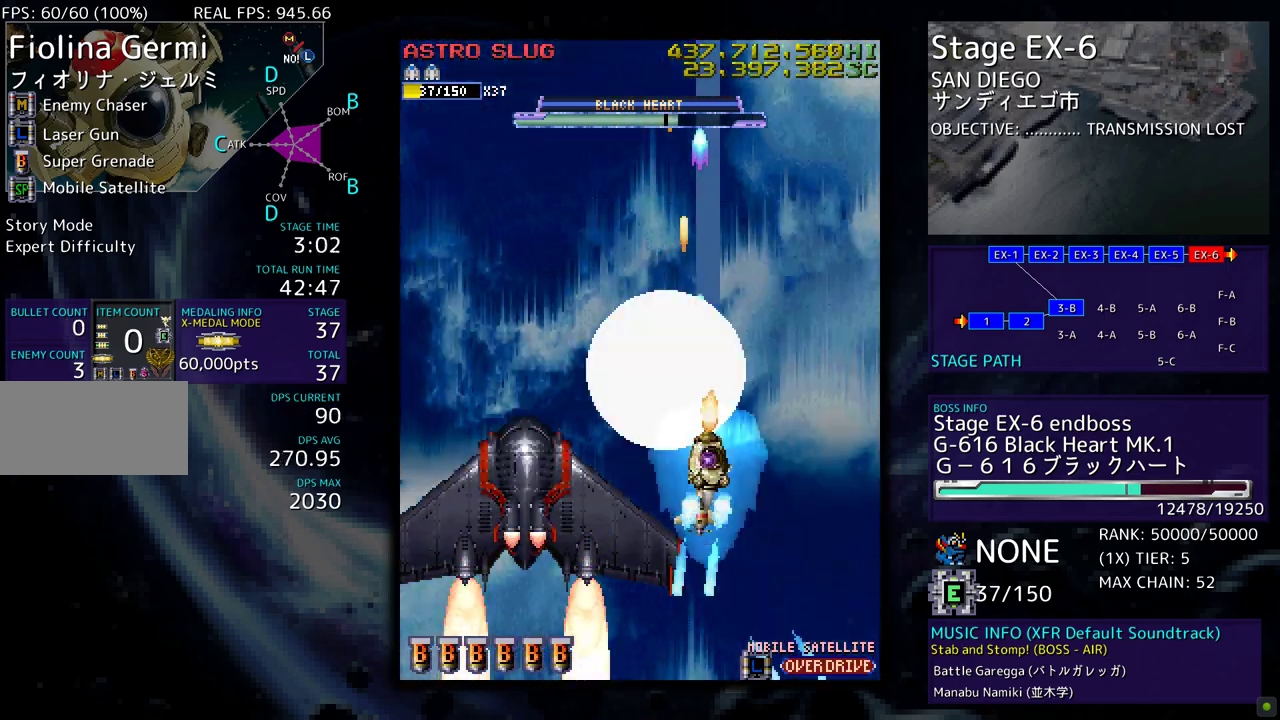
{"buttons": ["DPAD_UP", "DPAD_RIGHT"], "events": [[33, "DPAD_RIGHT", "down"], [150, "DPAD_RIGHT", "up"], [250, "DPAD_RIGHT", "down"], [400, "DPAD_UP", "down"]]}
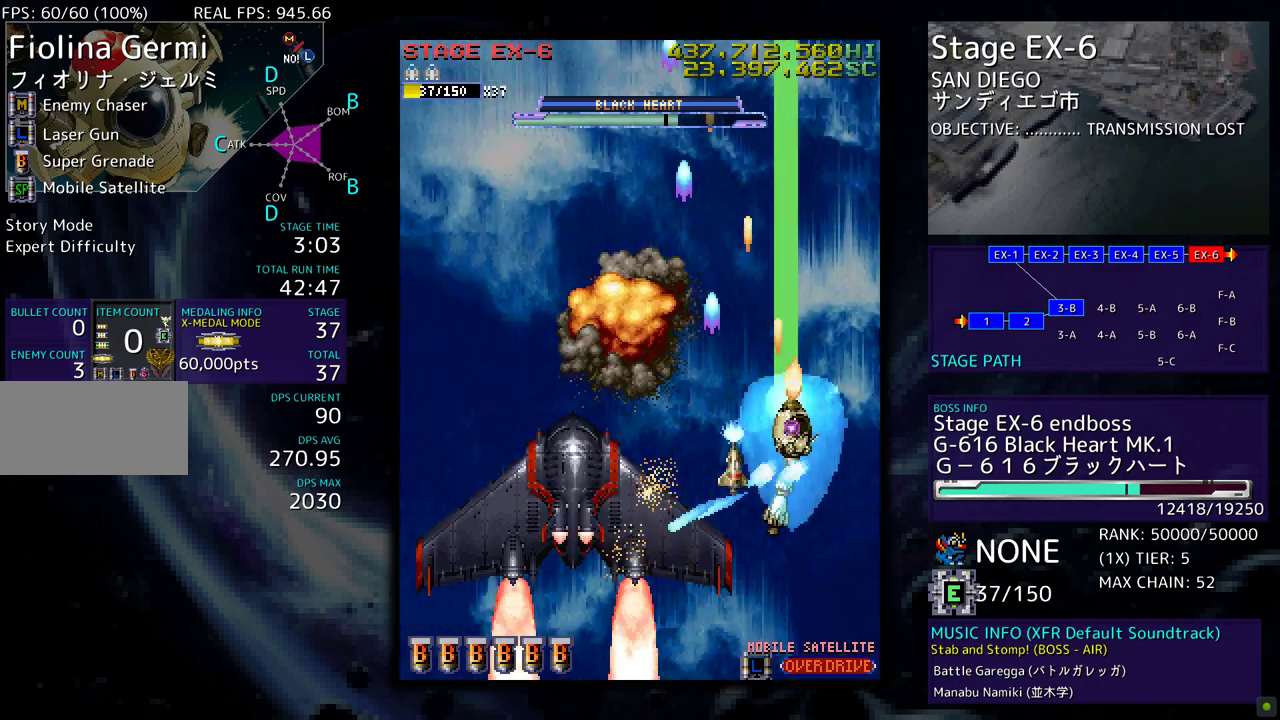
{"buttons": ["DPAD_UP", "DPAD_LEFT"], "events": [[367, "DPAD_RIGHT", "up"], [500, "DPAD_LEFT", "down"]]}
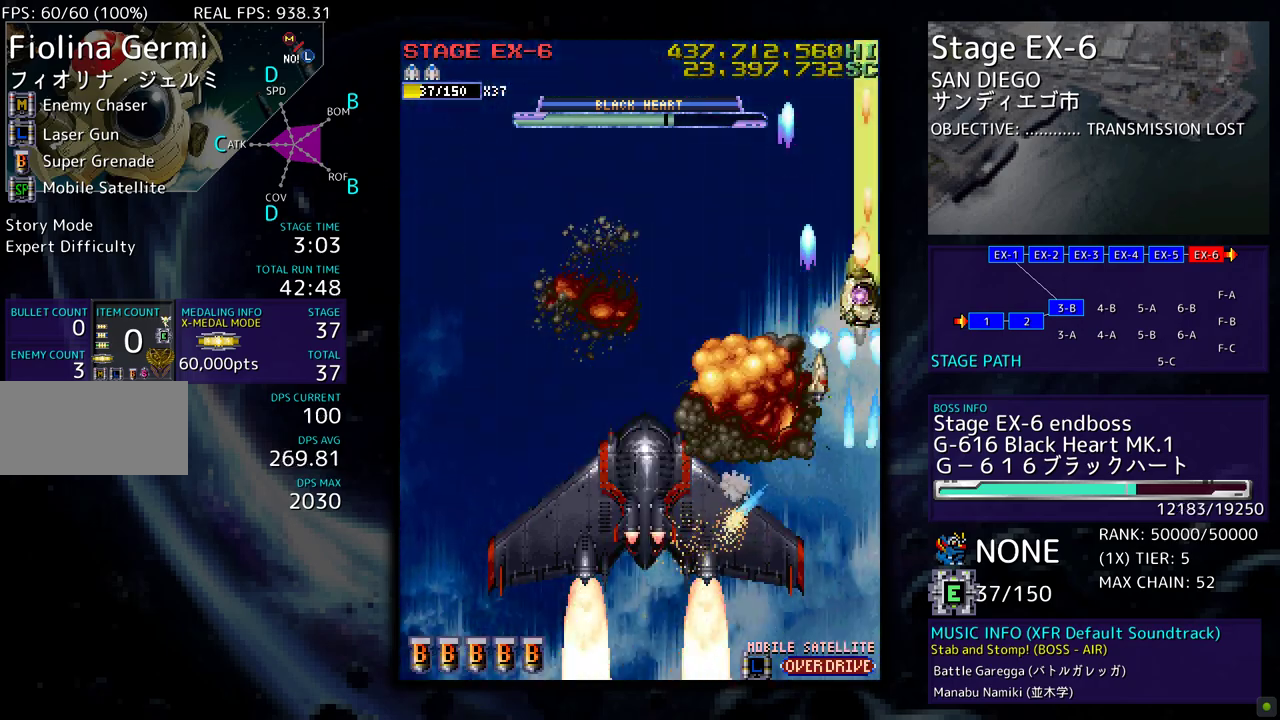
{"buttons": ["DPAD_UP", "DPAD_LEFT"], "events": []}
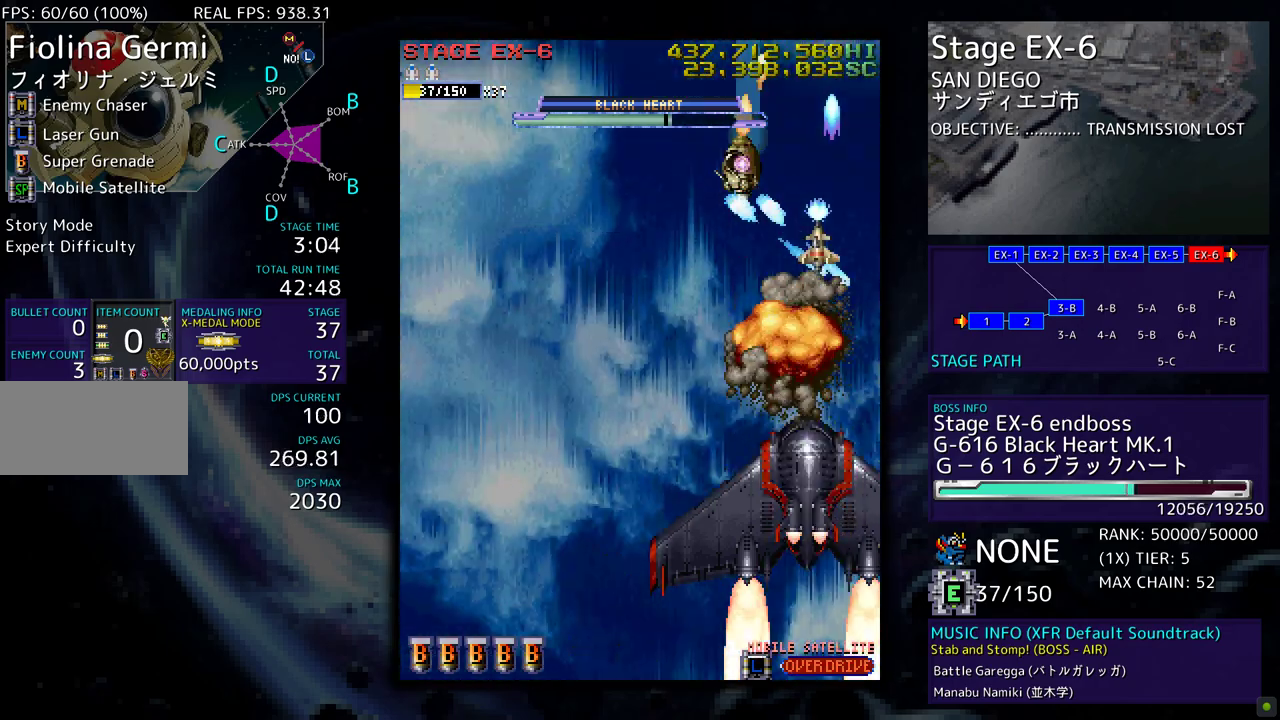
{"buttons": ["DPAD_DOWN", "DPAD_LEFT"], "events": [[350, "DPAD_UP", "up"], [433, "DPAD_DOWN", "down"]]}
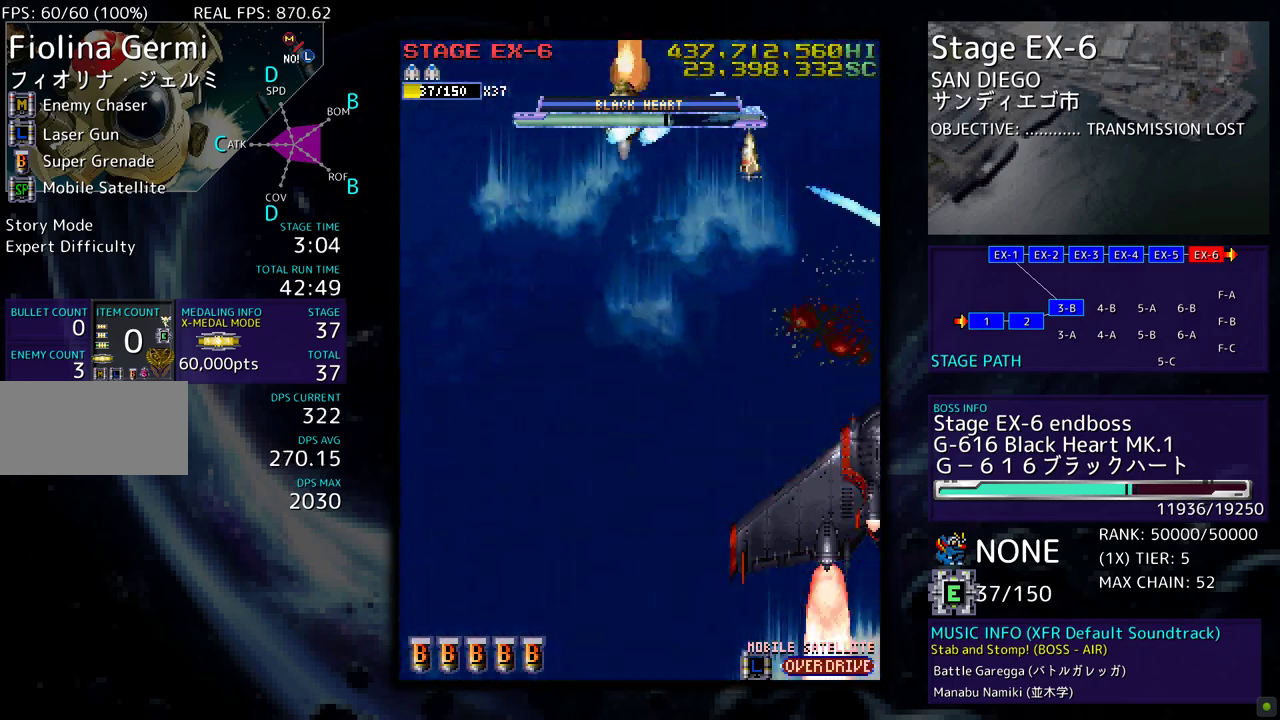
{"buttons": ["DPAD_DOWN", "DPAD_LEFT"], "events": []}
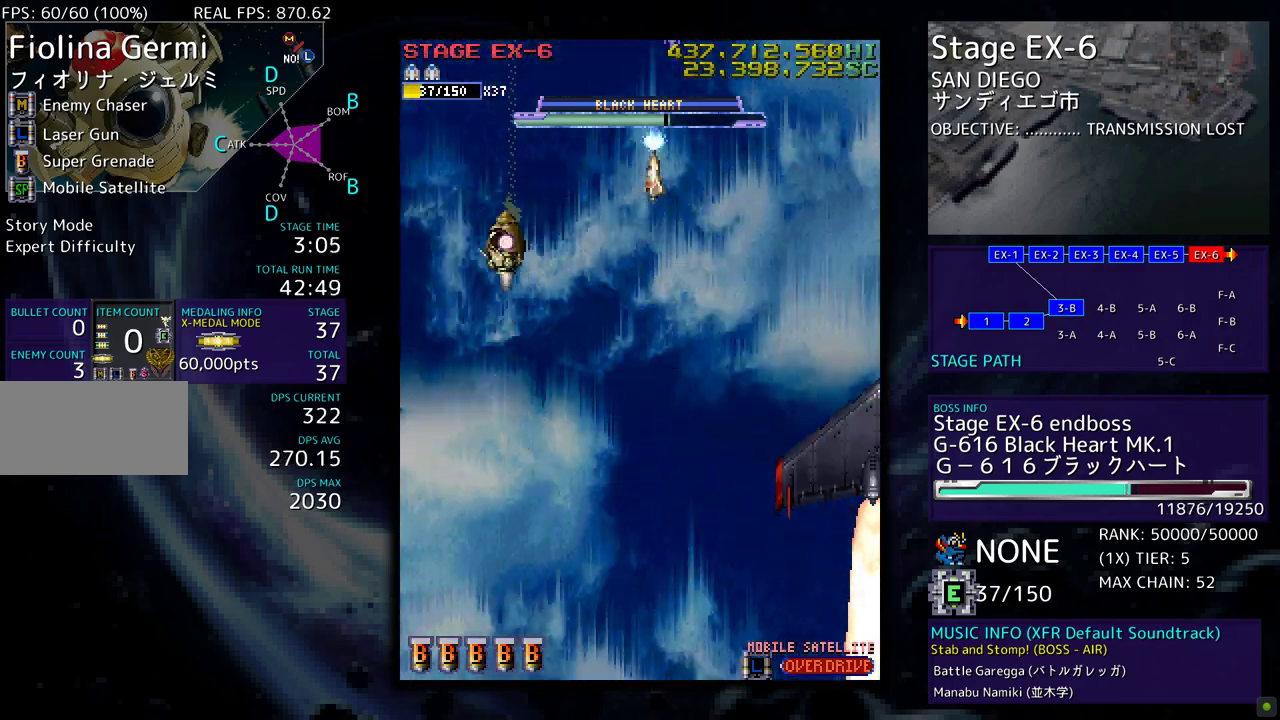
{"buttons": ["DPAD_DOWN"], "events": [[167, "DPAD_LEFT", "up"]]}
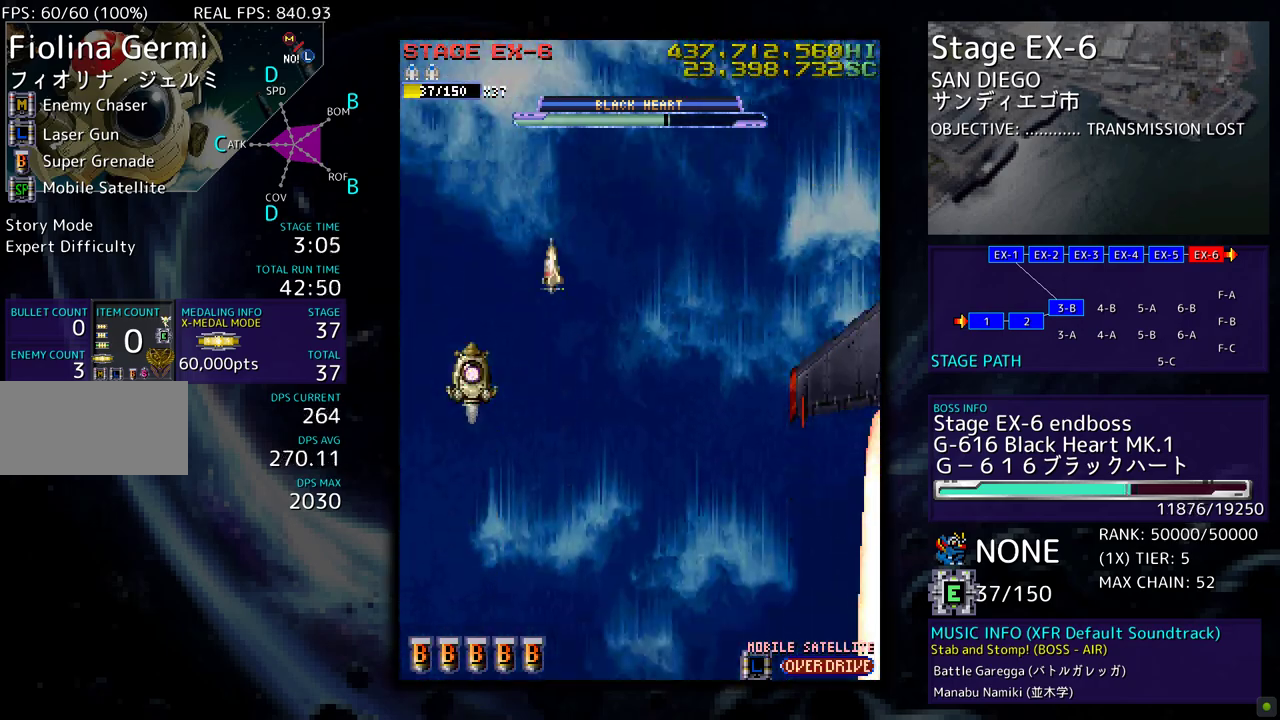
{"buttons": ["DPAD_RIGHT"], "events": [[50, "DPAD_RIGHT", "down"], [267, "DPAD_DOWN", "up"]]}
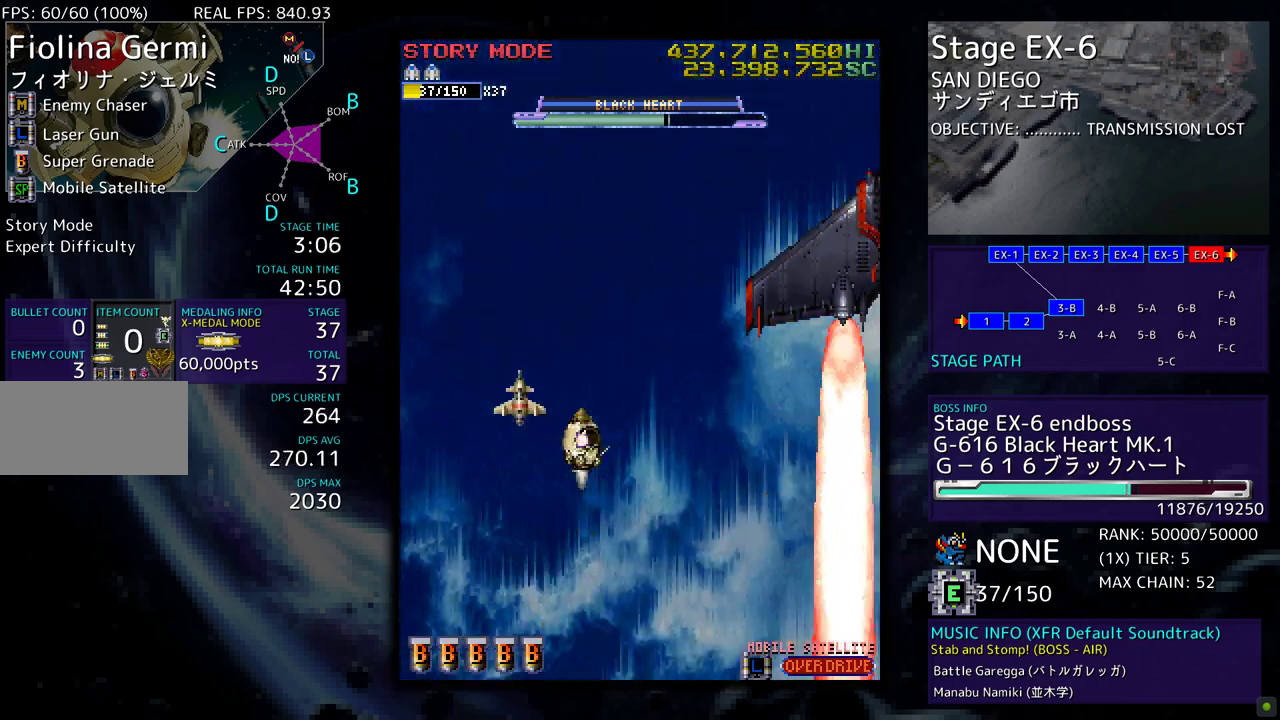
{"buttons": [], "events": [[217, "DPAD_RIGHT", "up"]]}
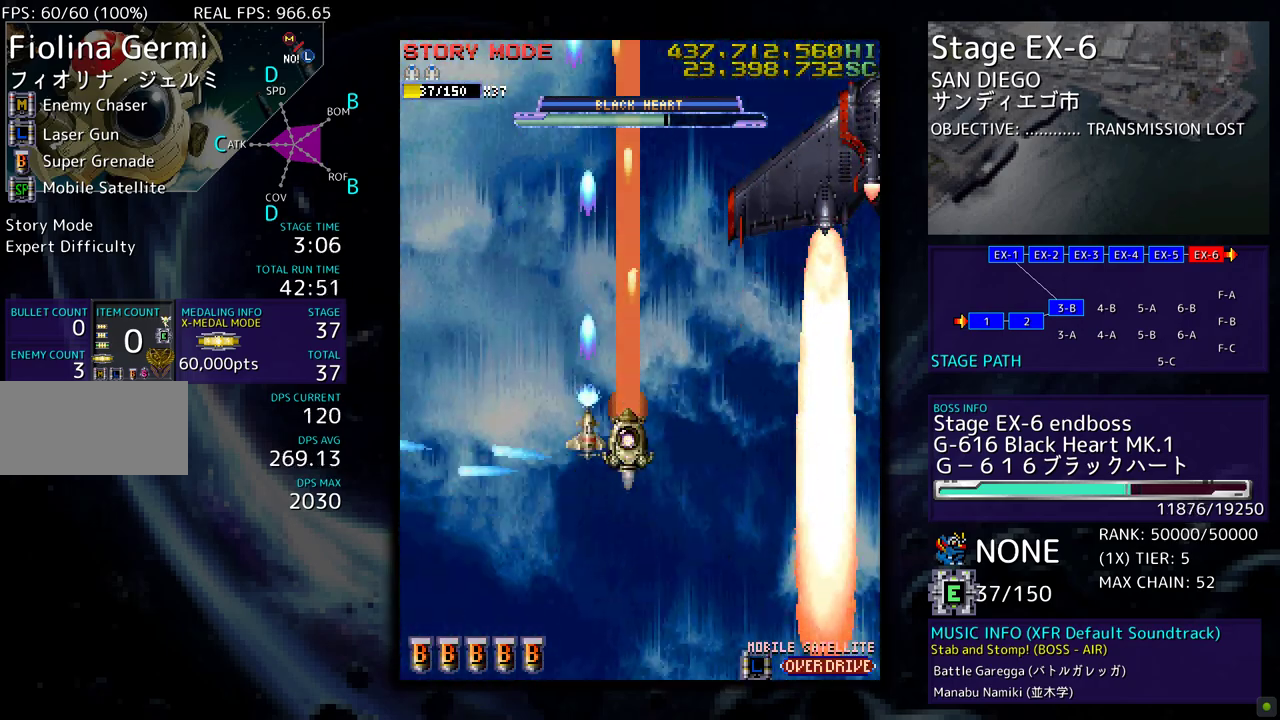
{"buttons": ["DPAD_DOWN"], "events": [[433, "DPAD_DOWN", "down"]]}
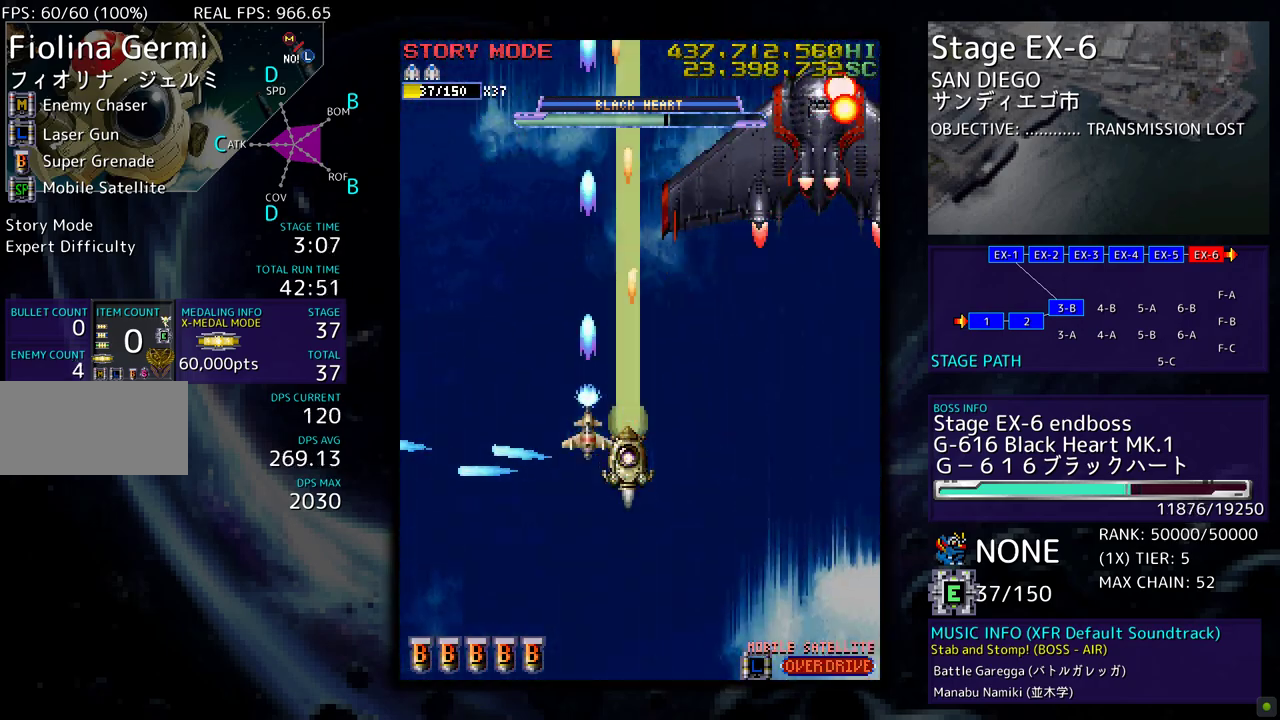
{"buttons": [], "events": [[83, "DPAD_RIGHT", "down"], [150, "DPAD_RIGHT", "up"], [183, "DPAD_DOWN", "up"], [333, "DPAD_LEFT", "down"], [417, "DPAD_LEFT", "up"]]}
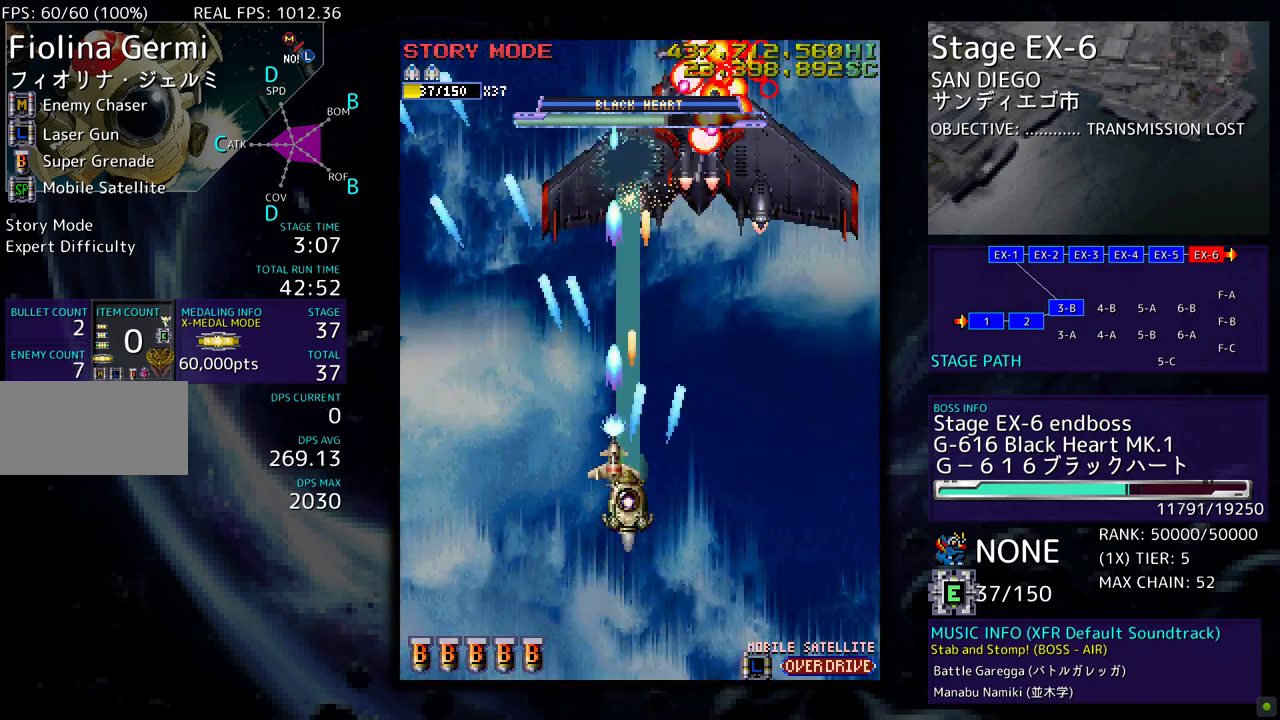
{"buttons": ["DPAD_LEFT"], "events": [[267, "DPAD_DOWN", "down"], [283, "DPAD_LEFT", "down"], [333, "DPAD_DOWN", "up"], [367, "DPAD_LEFT", "up"], [450, "DPAD_LEFT", "down"]]}
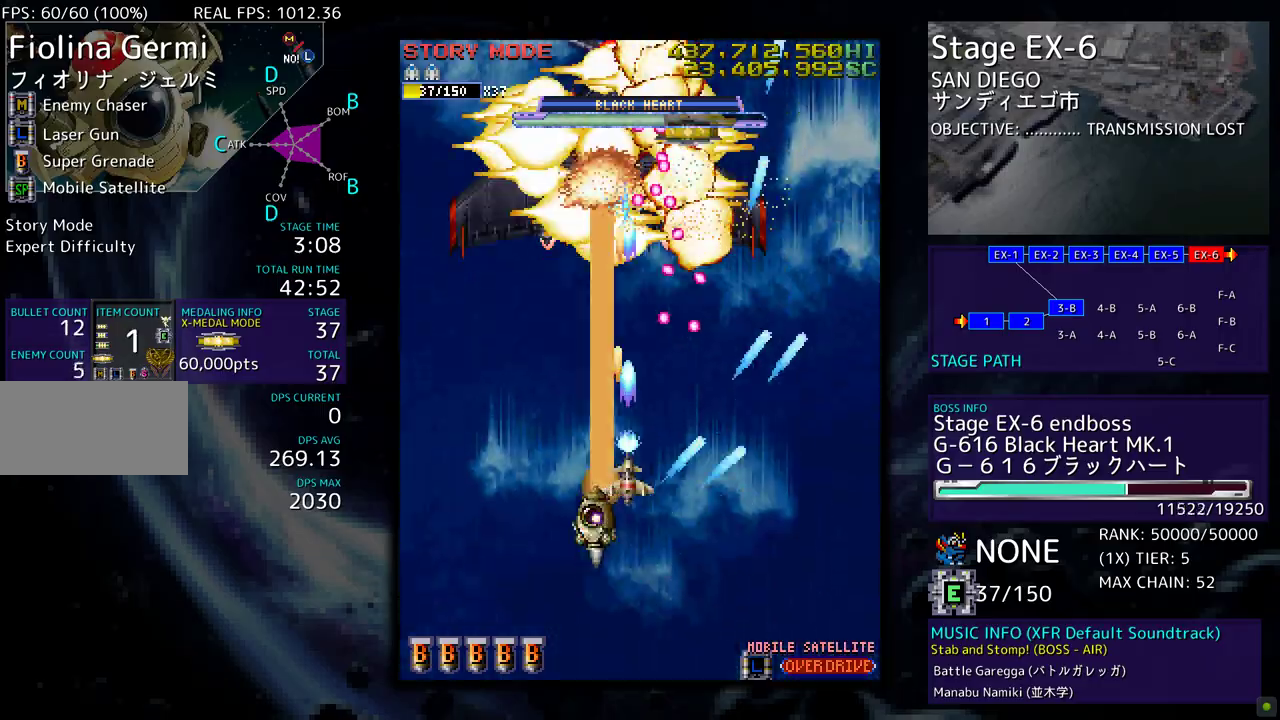
{"buttons": ["DPAD_DOWN"], "events": [[50, "DPAD_LEFT", "up"], [100, "DPAD_DOWN", "down"], [117, "DPAD_LEFT", "down"], [183, "DPAD_LEFT", "up"], [300, "DPAD_RIGHT", "down"], [467, "DPAD_RIGHT", "up"]]}
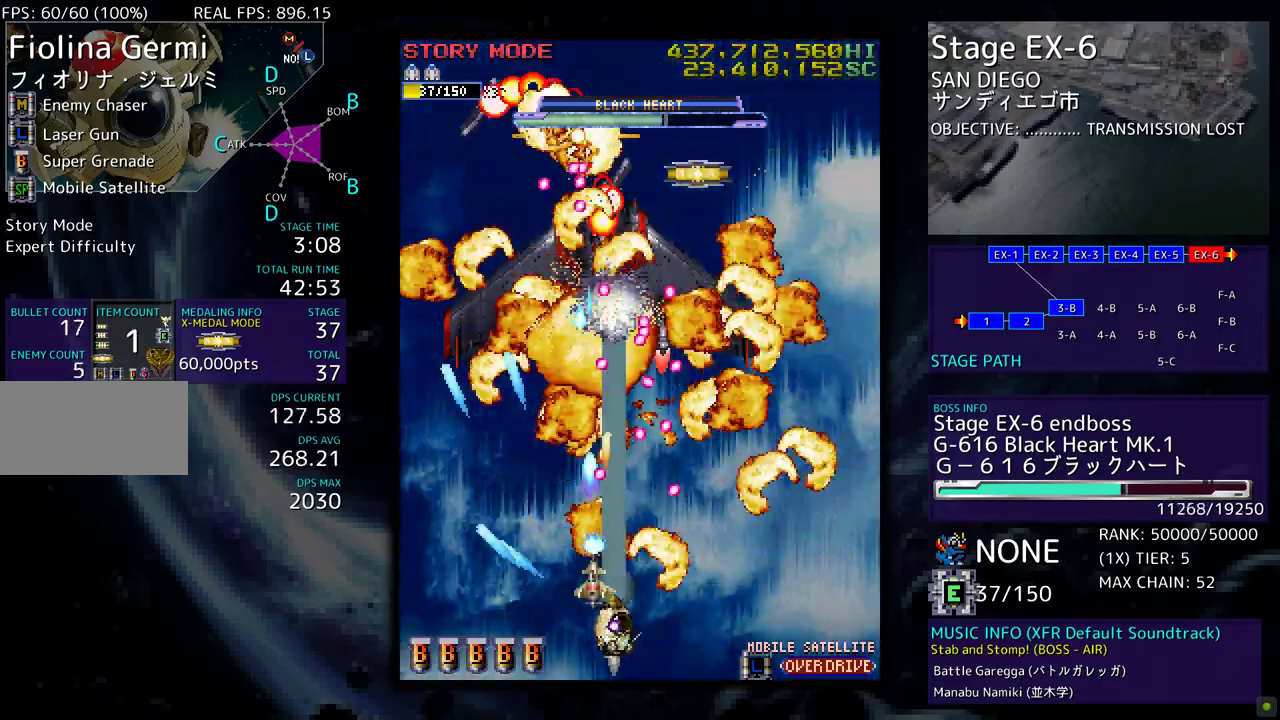
{"buttons": ["DPAD_UP", "DPAD_RIGHT"], "events": [[50, "DPAD_RIGHT", "down"], [417, "DPAD_DOWN", "up"], [483, "DPAD_UP", "down"]]}
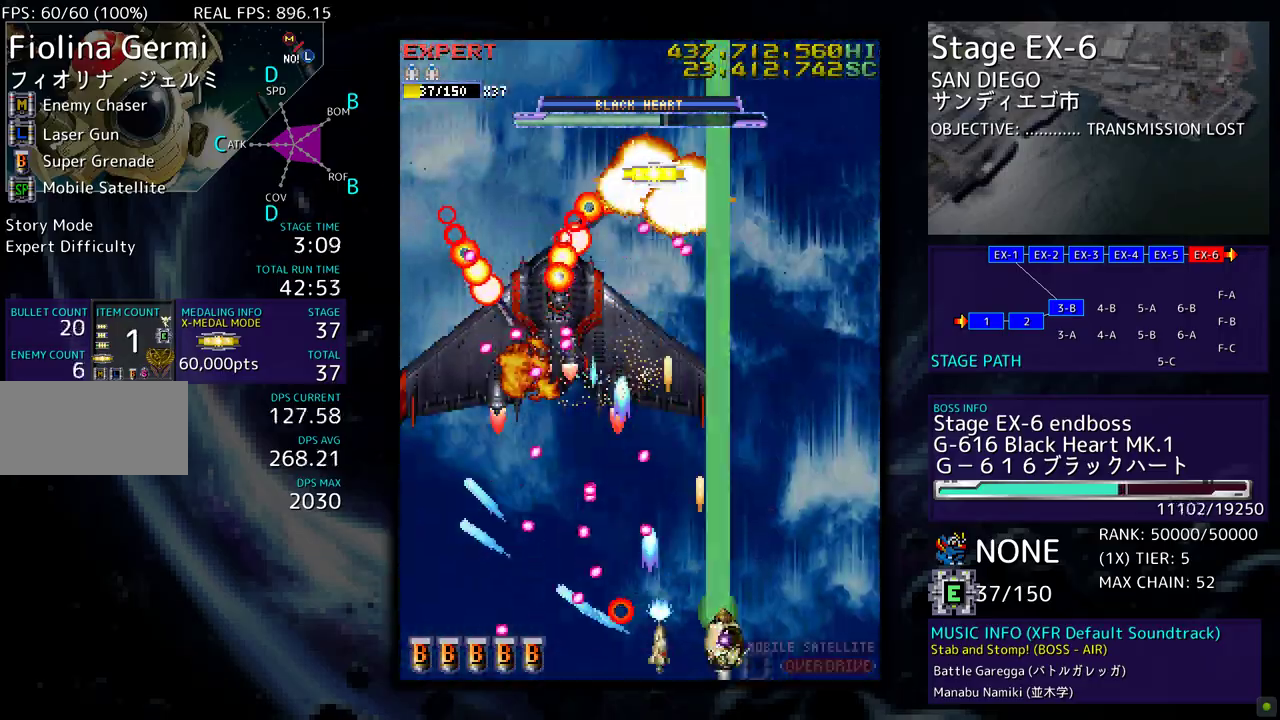
{"buttons": ["DPAD_LEFT"], "events": [[67, "DPAD_RIGHT", "up"], [117, "DPAD_LEFT", "down"], [200, "DPAD_UP", "up"], [267, "DPAD_LEFT", "up"], [283, "DPAD_DOWN", "down"], [283, "DPAD_RIGHT", "down"], [333, "DPAD_DOWN", "up"], [333, "DPAD_RIGHT", "up"], [467, "DPAD_LEFT", "down"]]}
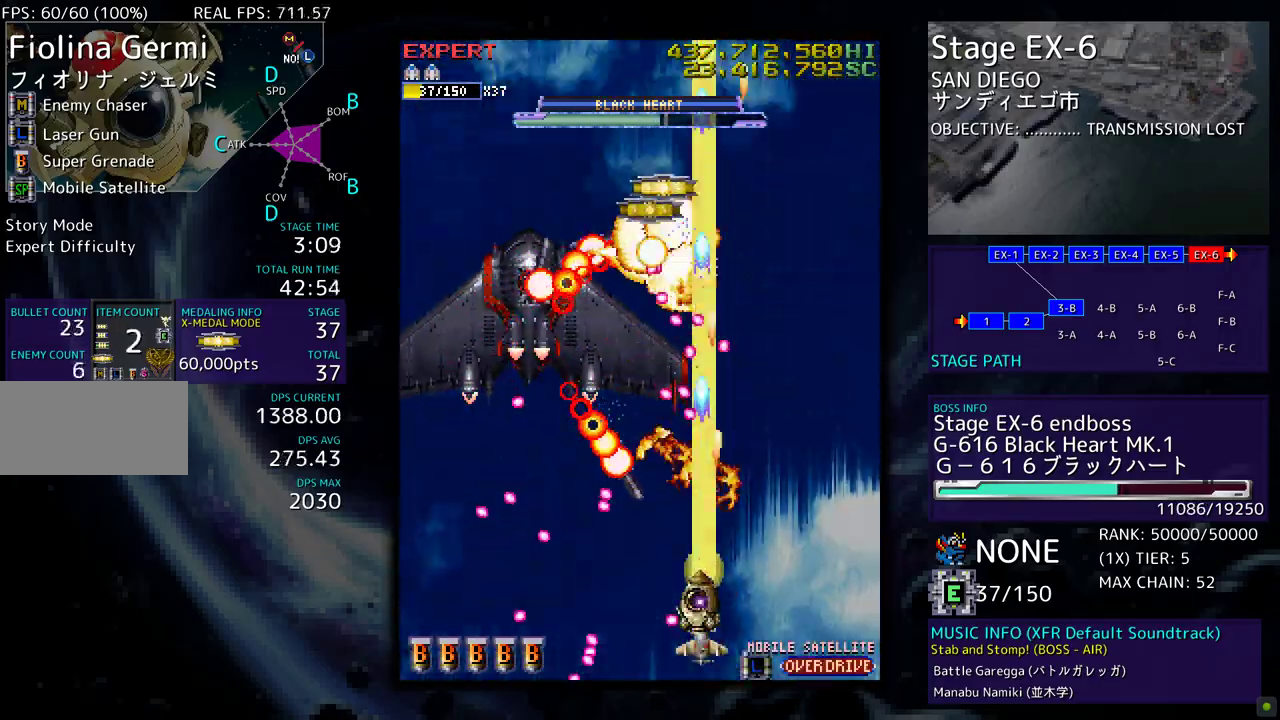
{"buttons": ["DPAD_UP", "DPAD_RIGHT"], "events": [[17, "DPAD_DOWN", "down"], [67, "DPAD_LEFT", "up"], [67, "DPAD_RIGHT", "down"], [200, "DPAD_DOWN", "up"], [317, "DPAD_UP", "down"]]}
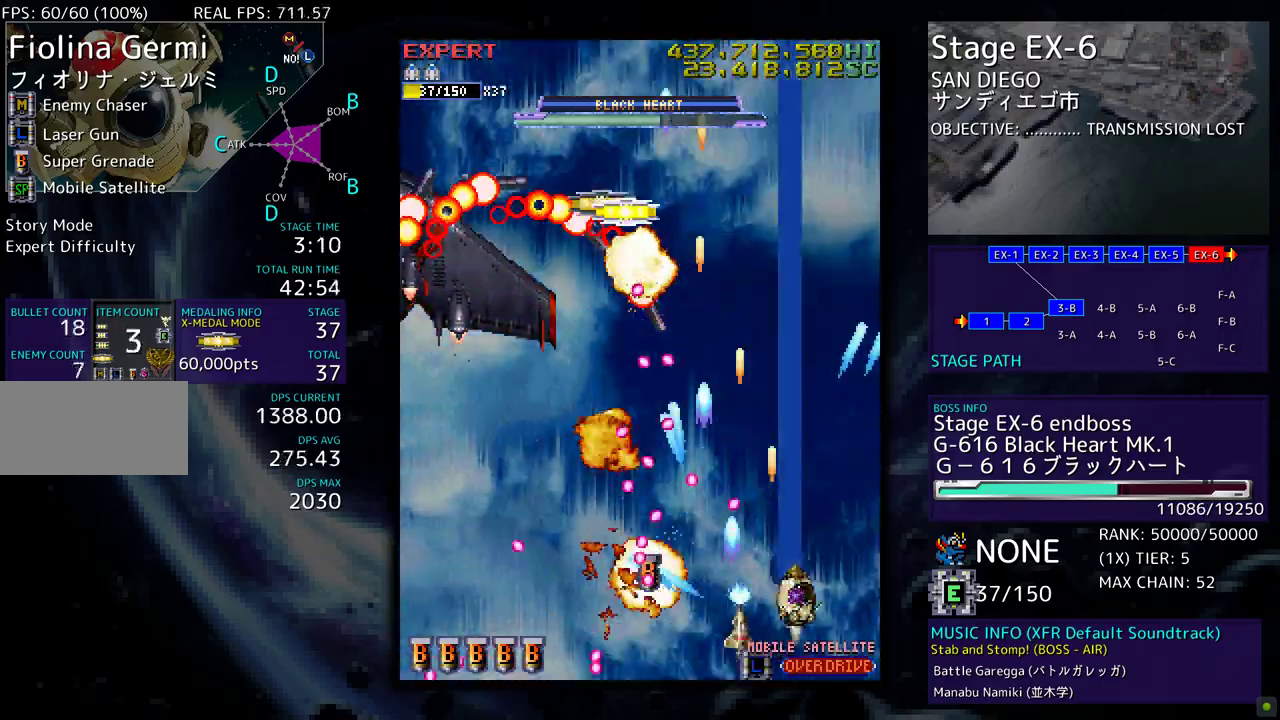
{"buttons": ["DPAD_UP"], "events": [[300, "DPAD_RIGHT", "up"]]}
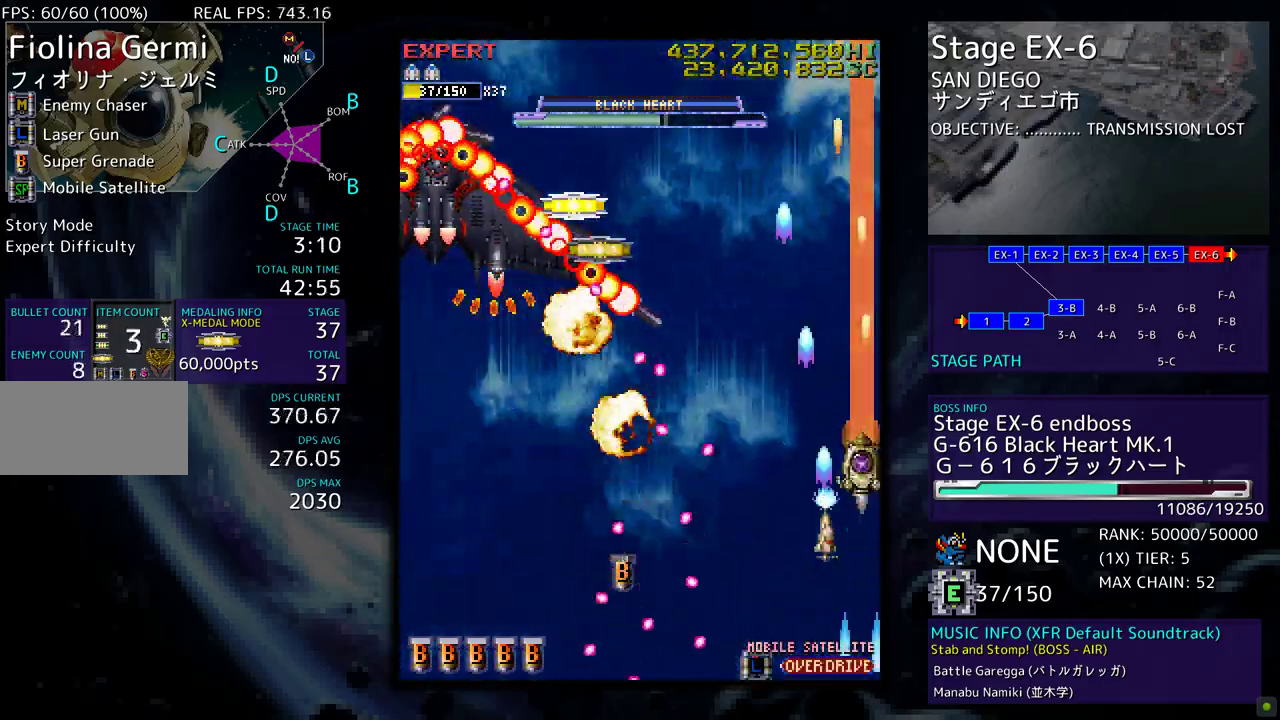
{"buttons": ["DPAD_DOWN"], "events": [[117, "DPAD_RIGHT", "down"], [117, "DPAD_UP", "up"], [133, "DPAD_DOWN", "down"], [150, "DPAD_RIGHT", "up"], [267, "DPAD_RIGHT", "down"], [350, "DPAD_RIGHT", "up"], [367, "DPAD_DOWN", "up"], [433, "DPAD_DOWN", "down"]]}
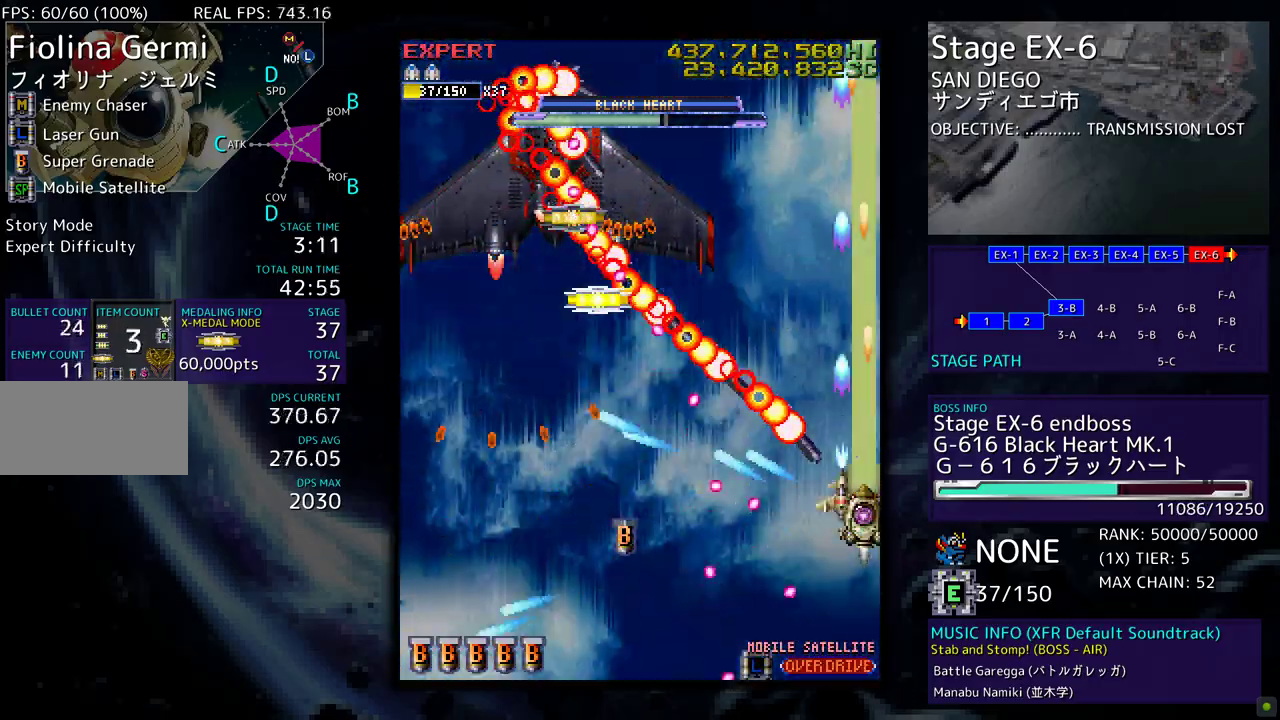
{"buttons": ["DPAD_LEFT"], "events": [[50, "DPAD_DOWN", "up"], [117, "DPAD_DOWN", "down"], [150, "DPAD_DOWN", "up"], [250, "DPAD_DOWN", "down"], [350, "DPAD_LEFT", "down"], [483, "DPAD_DOWN", "up"]]}
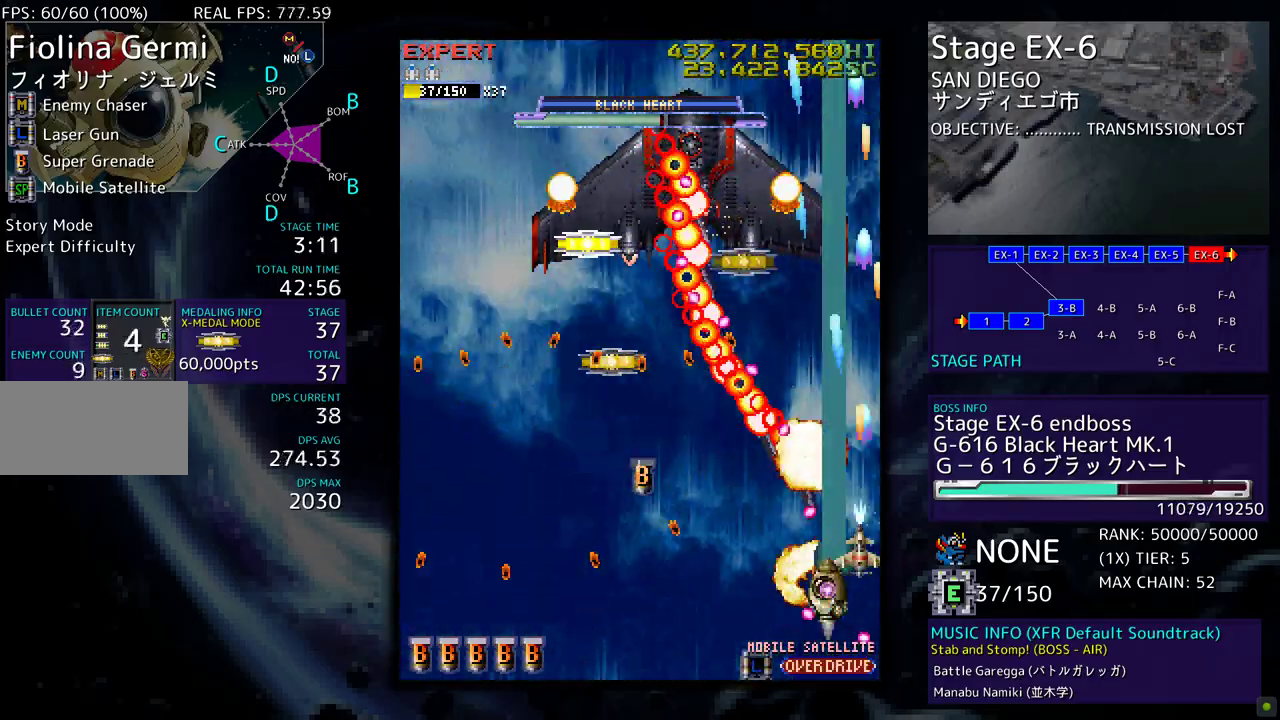
{"buttons": ["DPAD_DOWN", "DPAD_LEFT"], "events": [[117, "DPAD_UP", "down"], [367, "DPAD_UP", "up"], [383, "DPAD_DOWN", "down"]]}
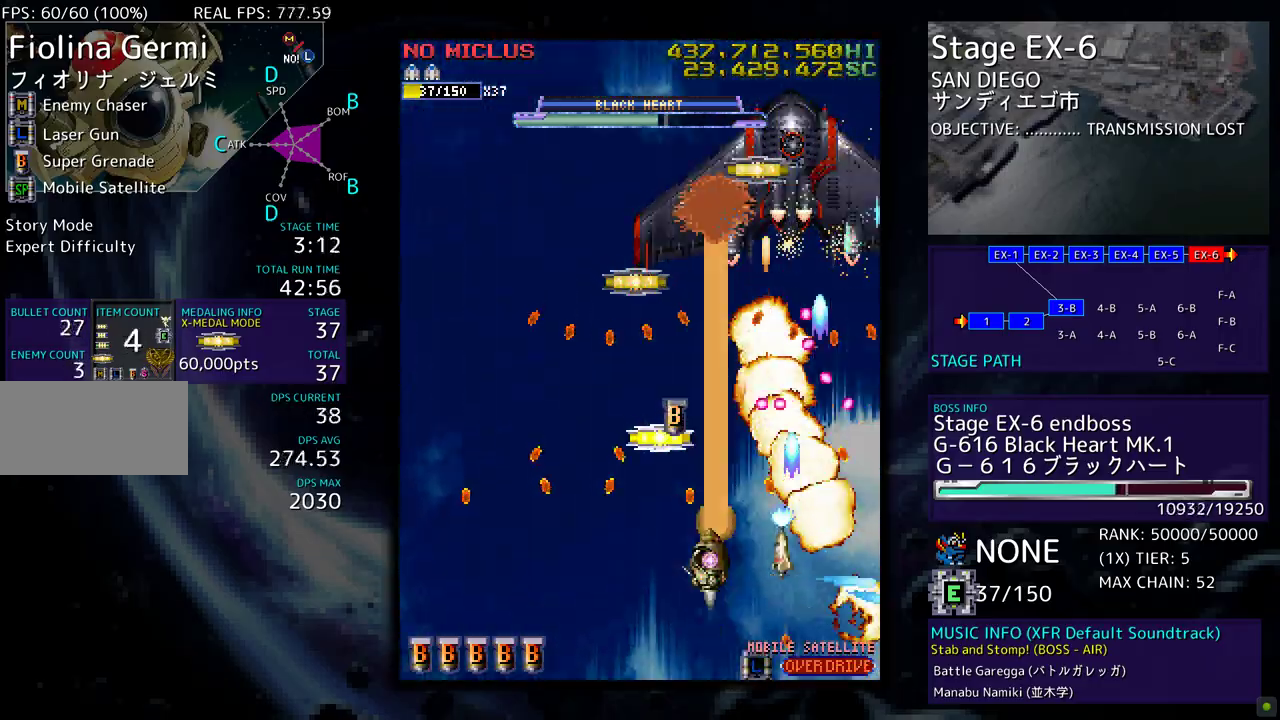
{"buttons": ["DPAD_UP", "DPAD_RIGHT"], "events": [[267, "DPAD_DOWN", "up"], [267, "DPAD_LEFT", "up"], [467, "DPAD_RIGHT", "down"], [467, "DPAD_UP", "down"]]}
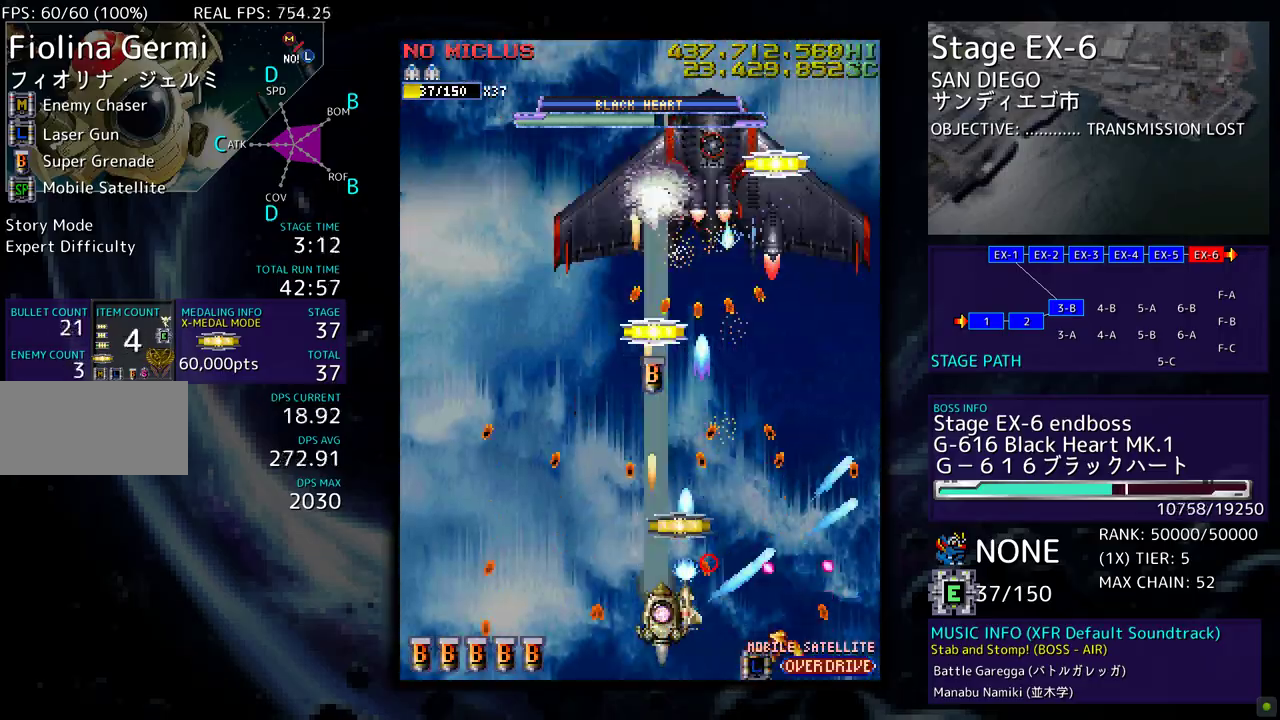
{"buttons": ["DPAD_DOWN"]}
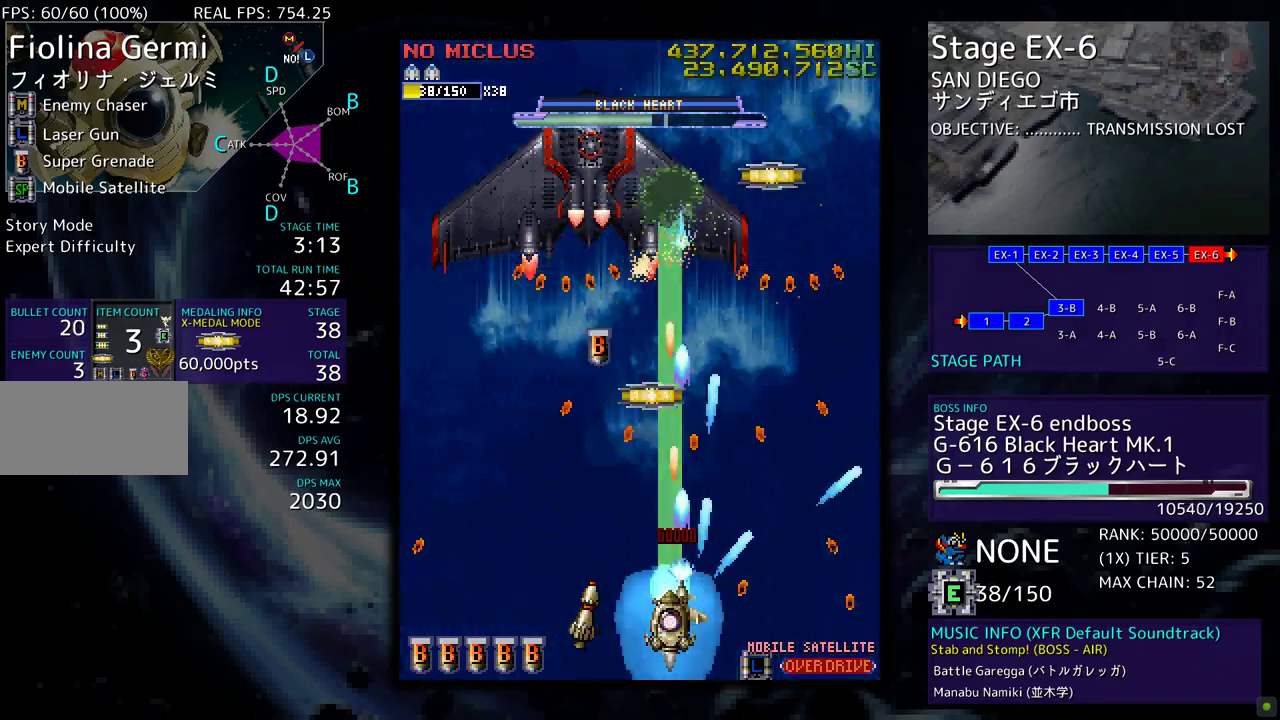
{"buttons": [], "events": [[17, "DPAD_LEFT", "down"], [33, "DPAD_DOWN", "up"], [117, "DPAD_LEFT", "up"], [250, "DPAD_LEFT", "down"], [350, "DPAD_LEFT", "up"]]}
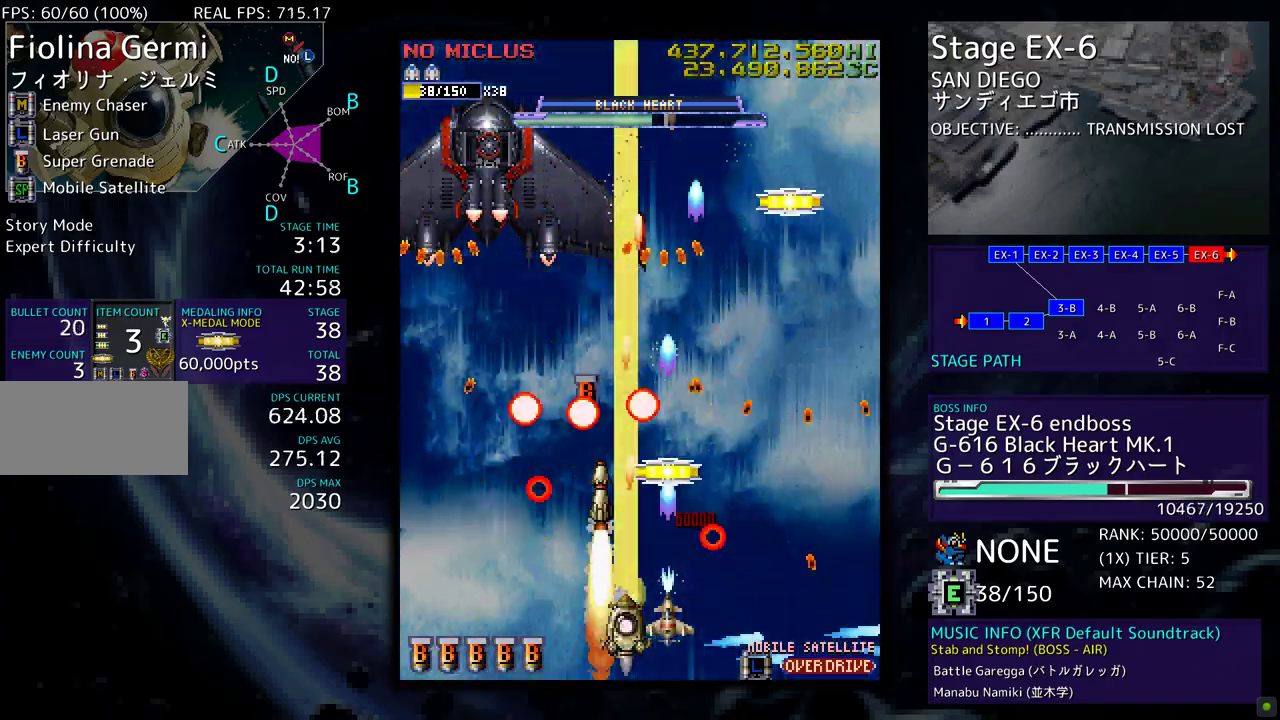
{"buttons": ["DPAD_UP"], "events": [[183, "DPAD_UP", "down"]]}
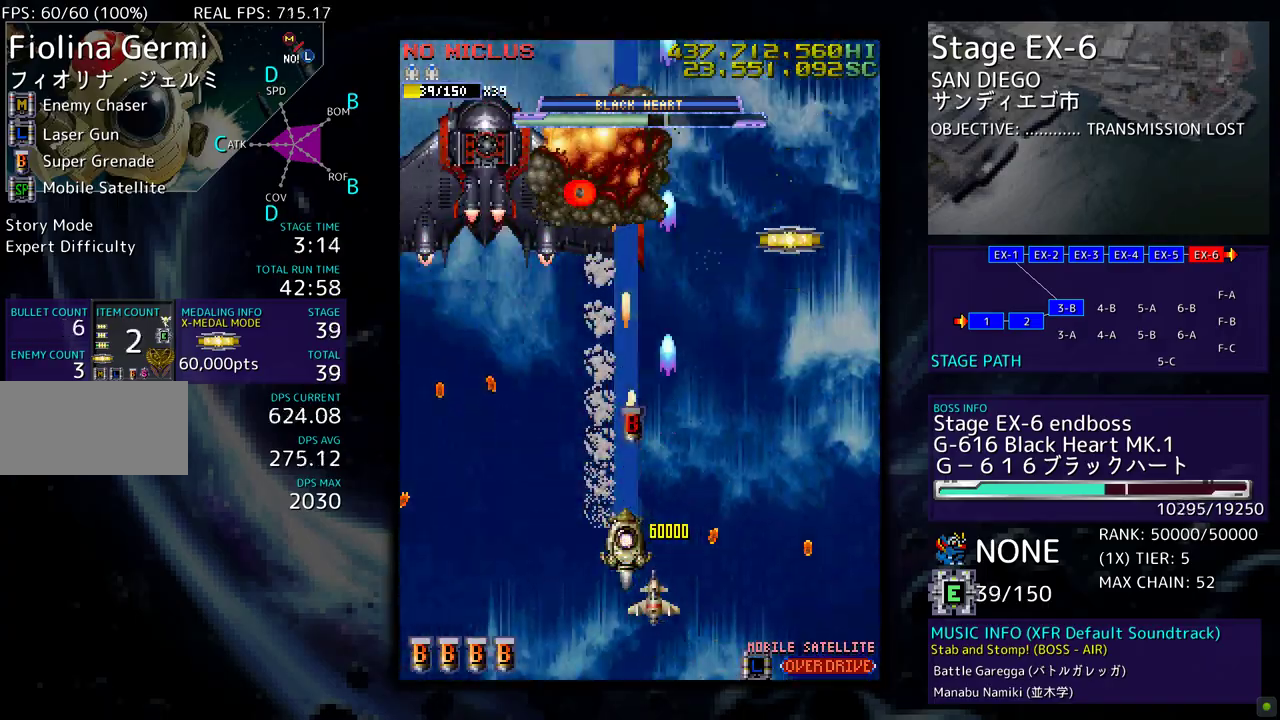
{"buttons": ["DPAD_UP"], "events": [[317, "DPAD_RIGHT", "down"], [500, "DPAD_RIGHT", "up"]]}
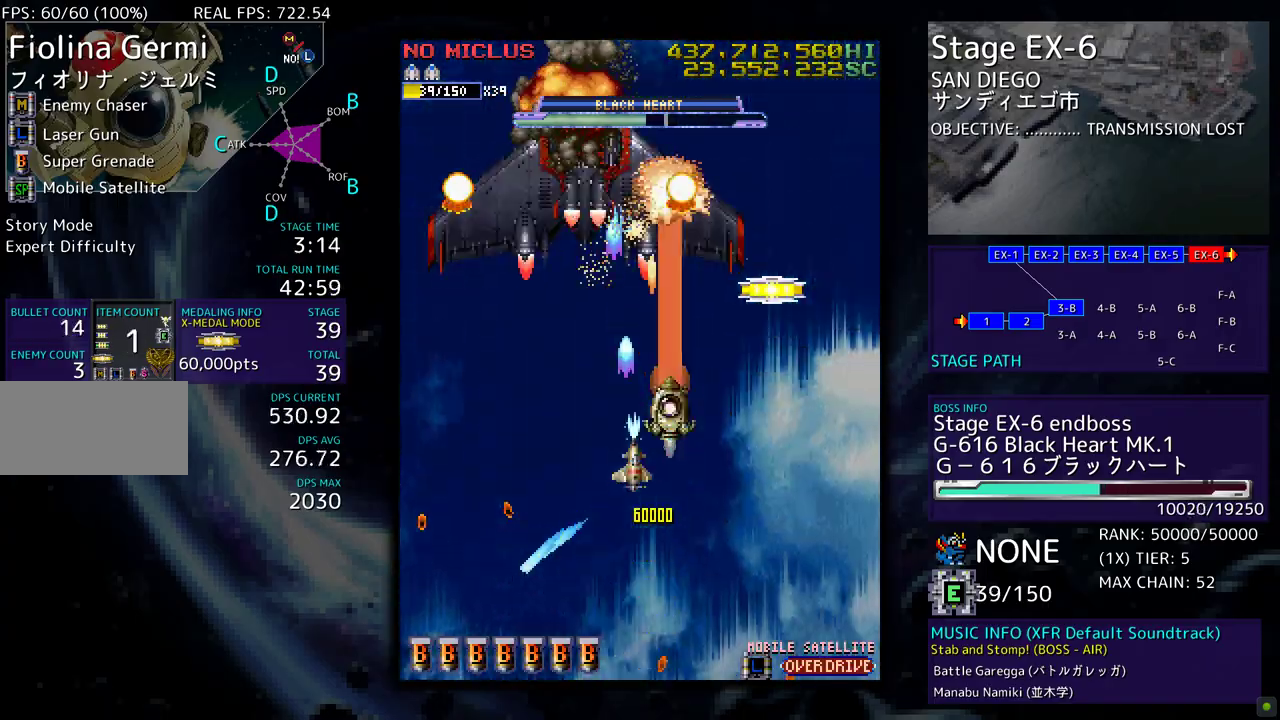
{"buttons": ["DPAD_DOWN"], "events": [[67, "DPAD_RIGHT", "down"], [117, "DPAD_UP", "up"], [133, "DPAD_DOWN", "down"], [383, "DPAD_RIGHT", "up"]]}